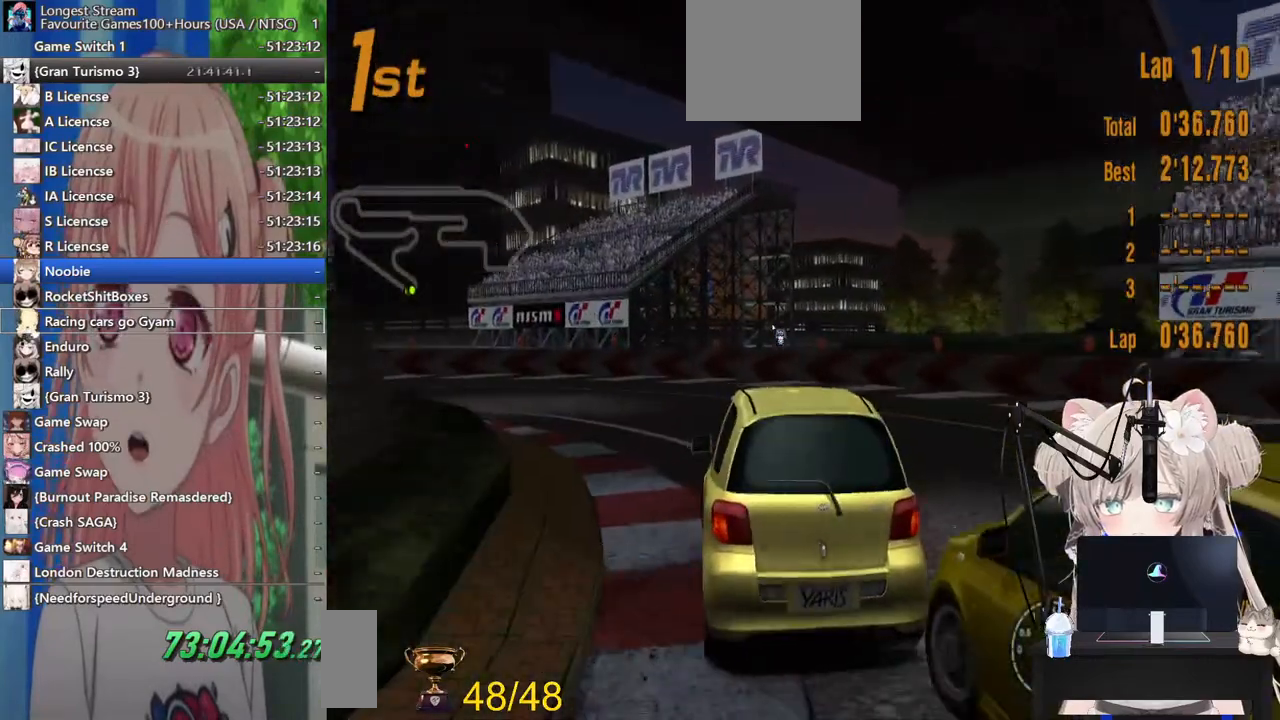
Gameplay with a controller (PlayStation layout); each line is a JSON object with the inputs held at the frame after it. "events" lists button and stick changes between this image and that frame as [ms after this image, input, new state], when the widget could be followed in between. Not read: L1 R1.
{"buttons": ["R2"], "left_stick": "left", "right_stick": "center", "events": [[83, "R2", "down"]]}
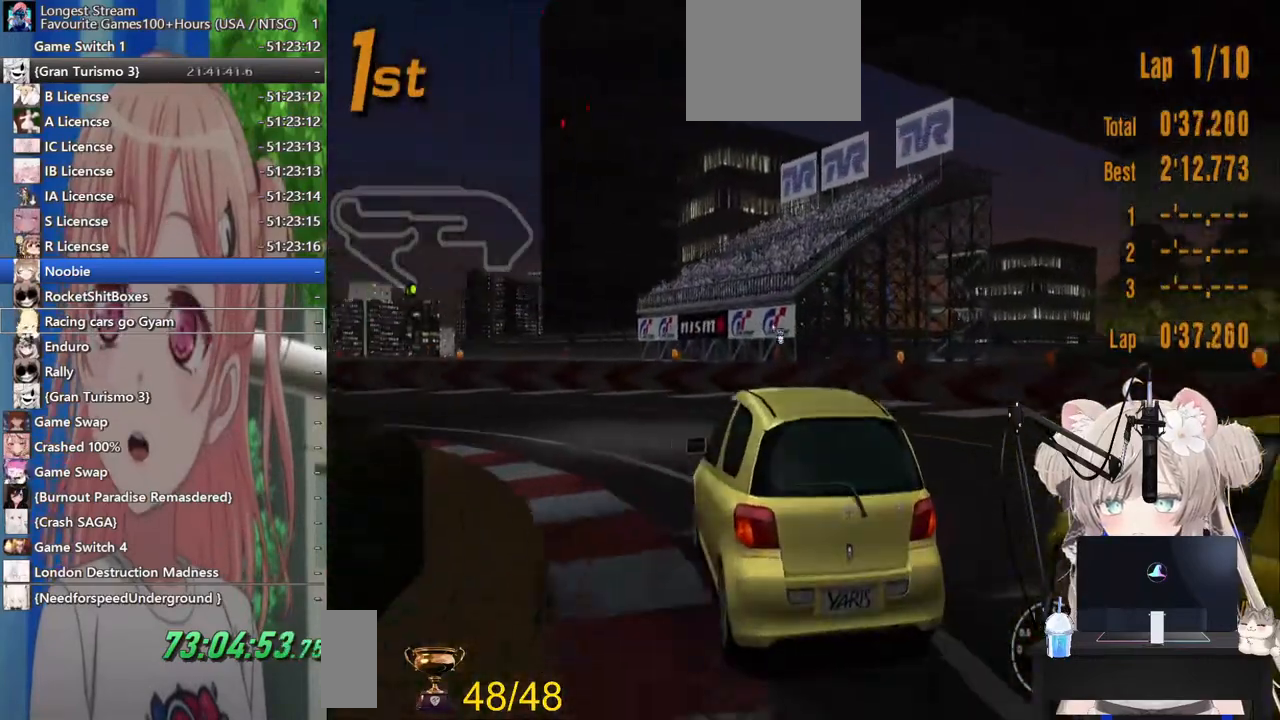
{"buttons": ["CROSS", "R2"], "left_stick": "left", "right_stick": "center", "events": [[200, "R2", "up"], [300, "R2", "down"], [383, "CROSS", "down"]]}
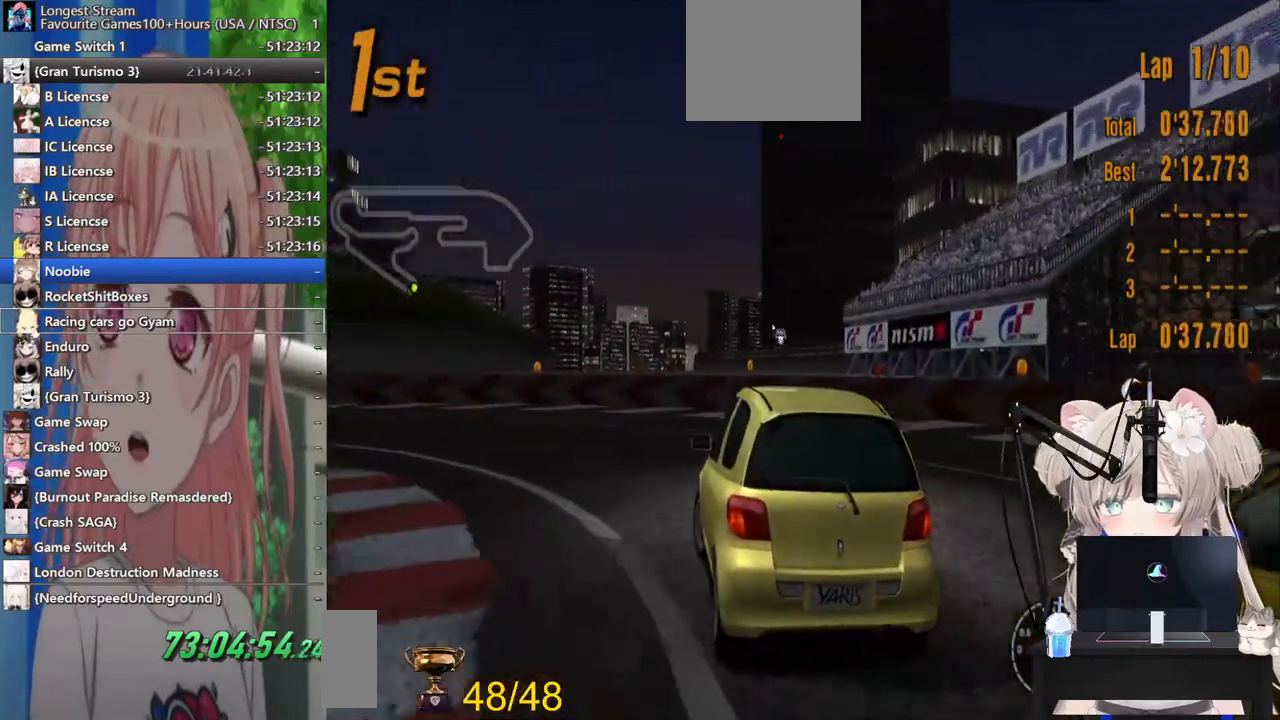
{"buttons": [], "left_stick": "left", "right_stick": "center", "events": [[17, "CROSS", "up"], [117, "R2", "up"]]}
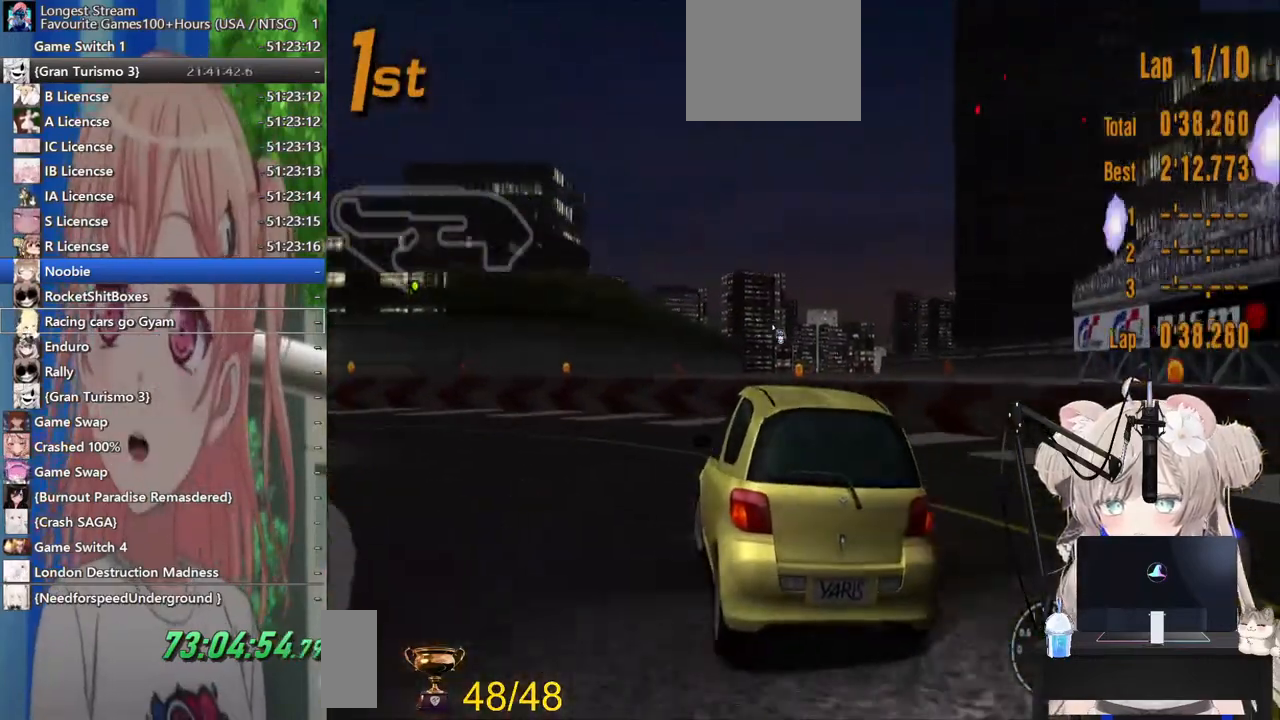
{"buttons": ["R2"], "left_stick": "left", "right_stick": "center", "events": [[300, "SQUARE", "down"], [367, "R2", "down"], [400, "SQUARE", "up"]]}
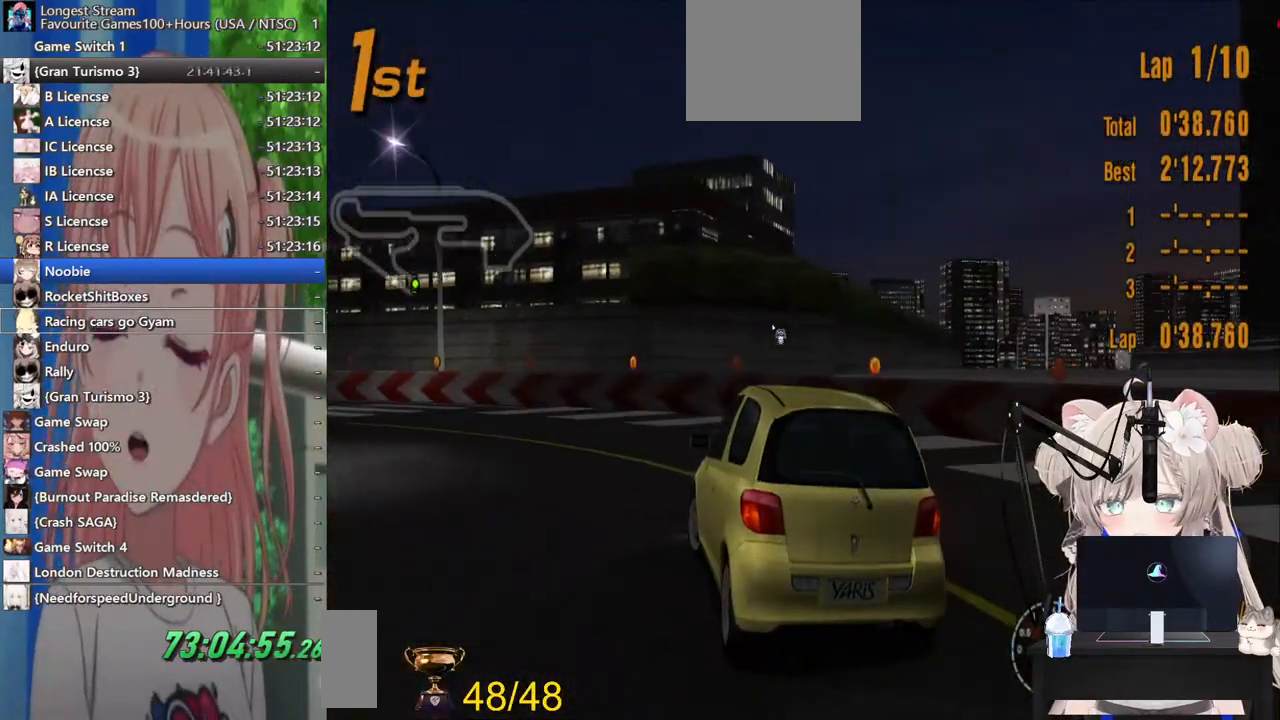
{"buttons": ["CROSS", "R2"], "left_stick": "left", "right_stick": "center", "events": [[467, "CROSS", "down"]]}
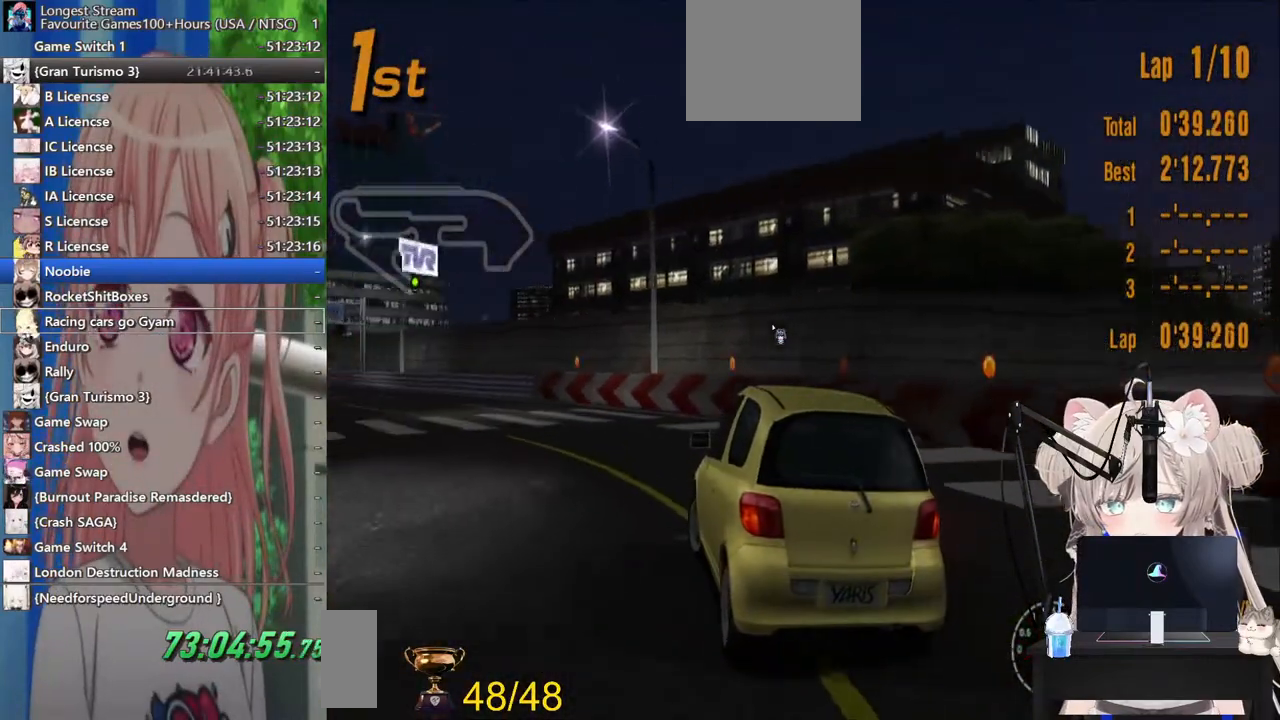
{"buttons": ["R2"], "left_stick": "left", "right_stick": "center", "events": [[67, "CROSS", "up"]]}
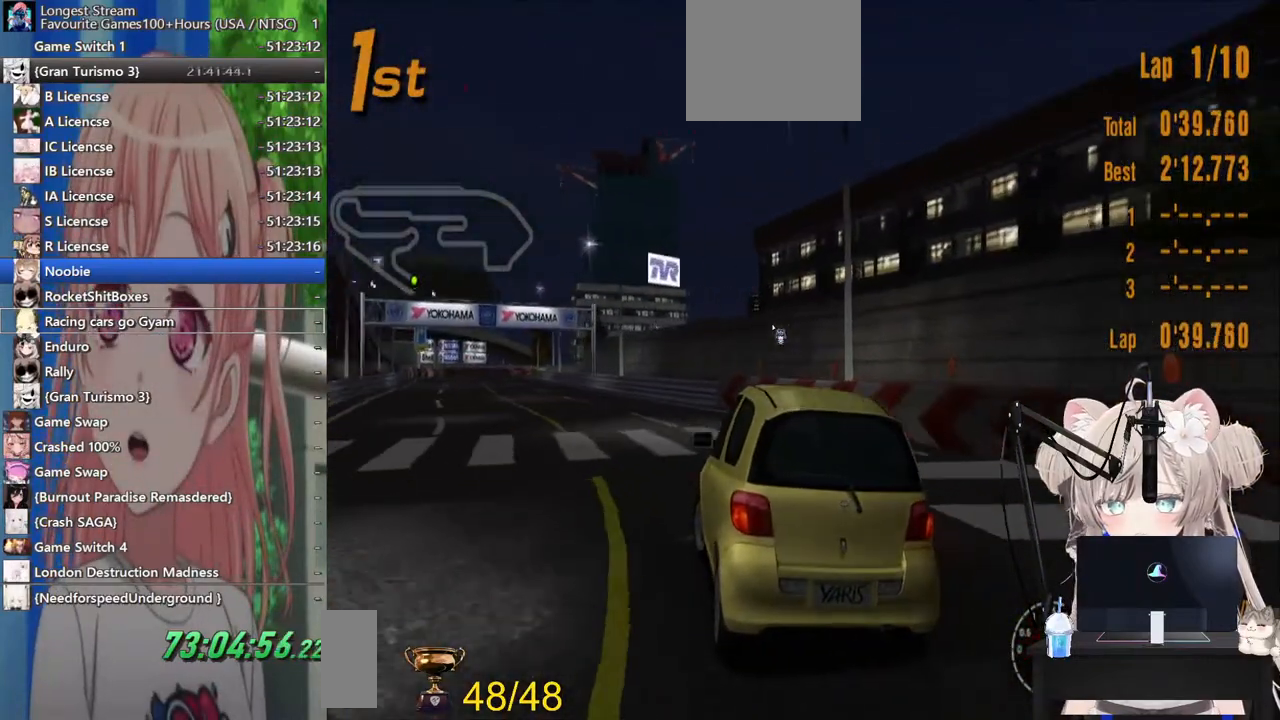
{"buttons": ["R2"], "left_stick": "center", "right_stick": "center", "events": [[267, "left_stick", "center"], [333, "left_stick", "left"], [483, "left_stick", "center"]]}
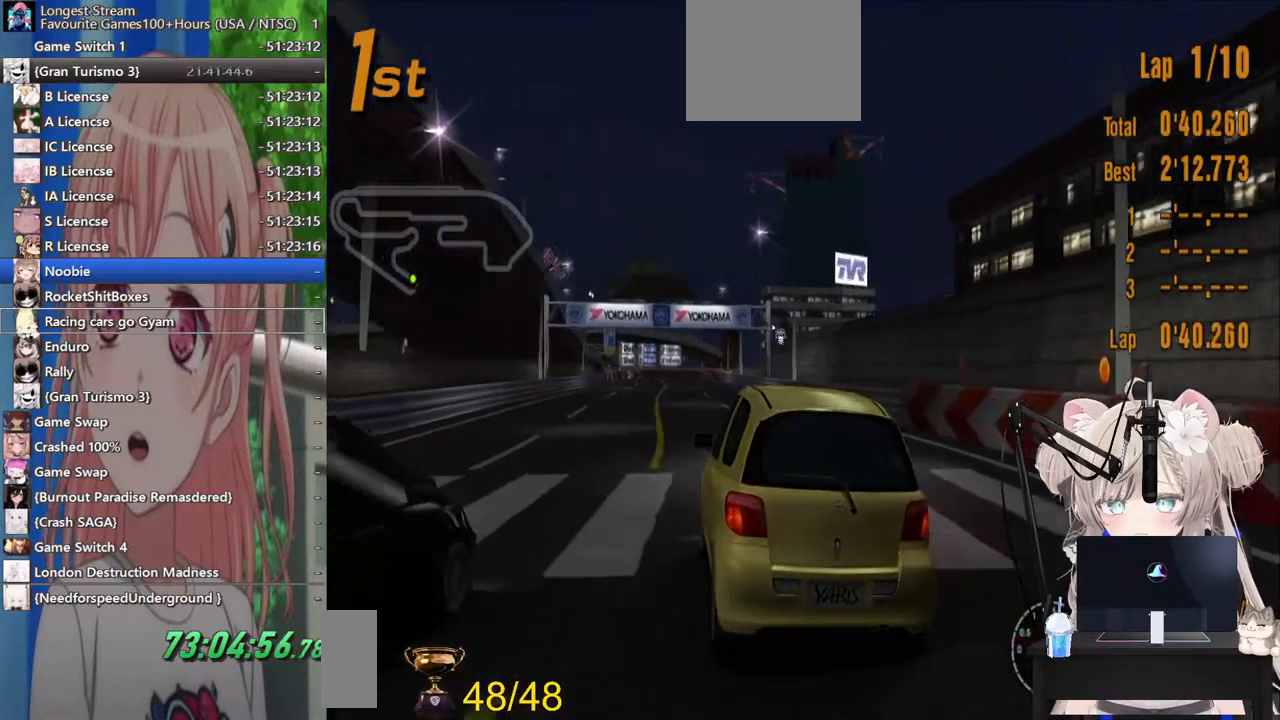
{"buttons": ["R2"], "left_stick": "center", "right_stick": "center", "events": [[67, "left_stick", "up-right"], [300, "left_stick", "center"], [367, "left_stick", "left"], [500, "left_stick", "center"]]}
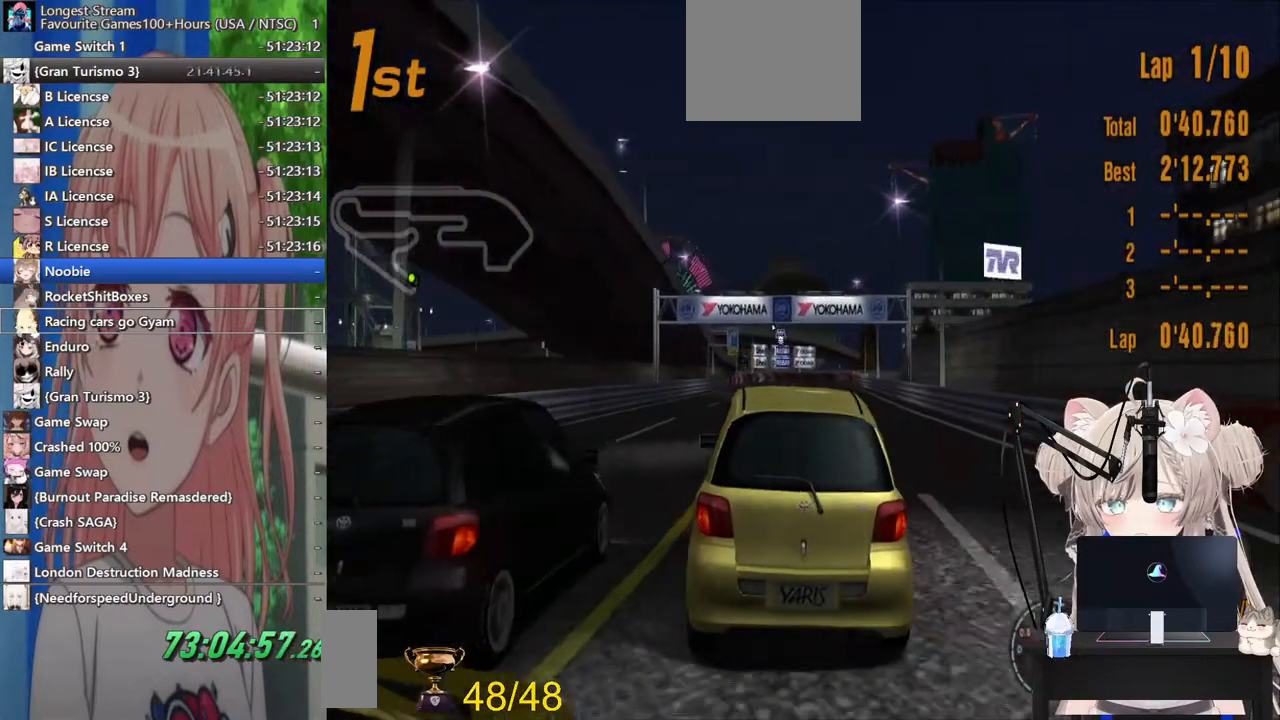
{"buttons": ["R2"], "left_stick": "center", "right_stick": "center", "events": []}
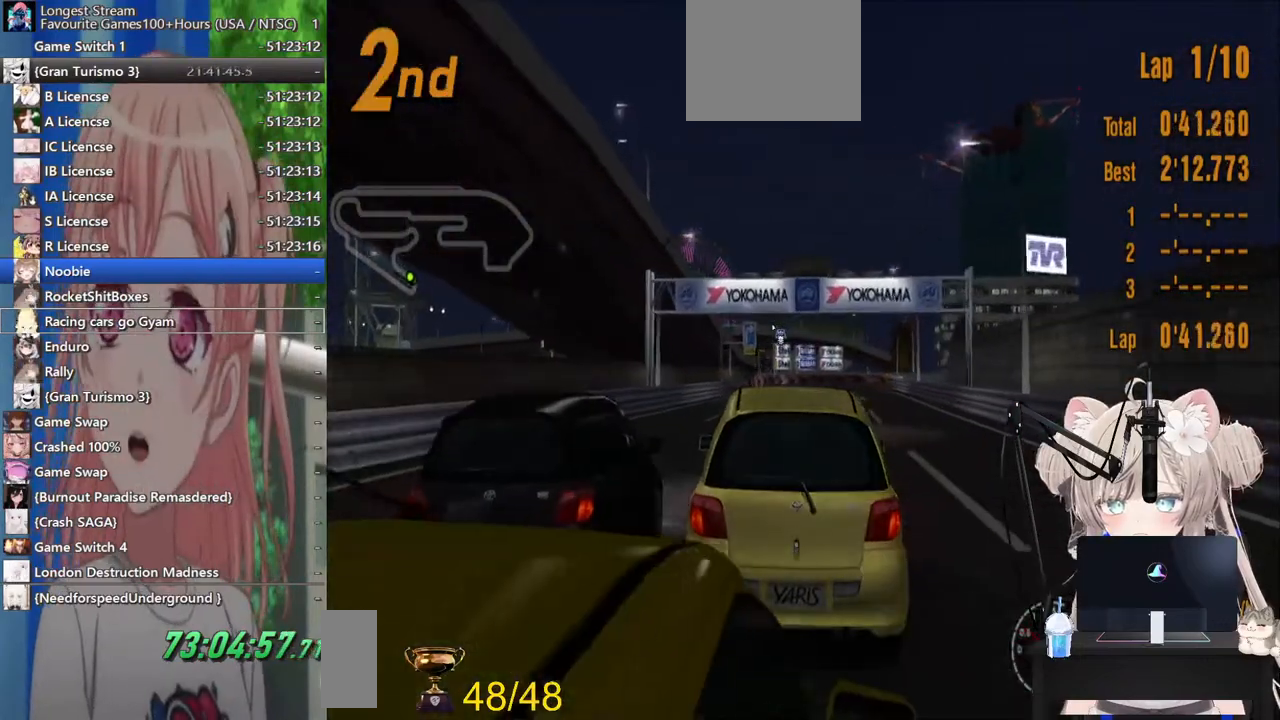
{"buttons": ["R2"], "left_stick": "center", "right_stick": "center", "events": [[50, "left_stick", "up-right"], [117, "left_stick", "center"]]}
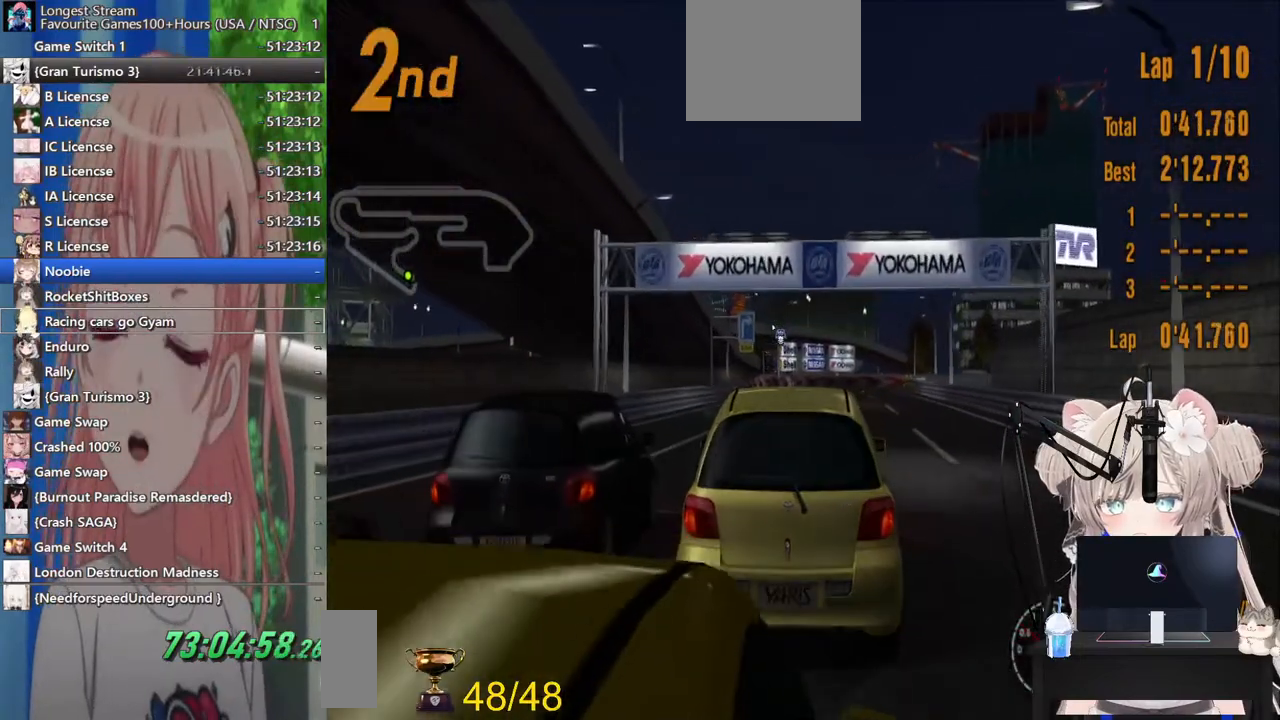
{"buttons": ["CROSS", "R2"], "left_stick": "center", "right_stick": "center", "events": [[400, "CROSS", "down"]]}
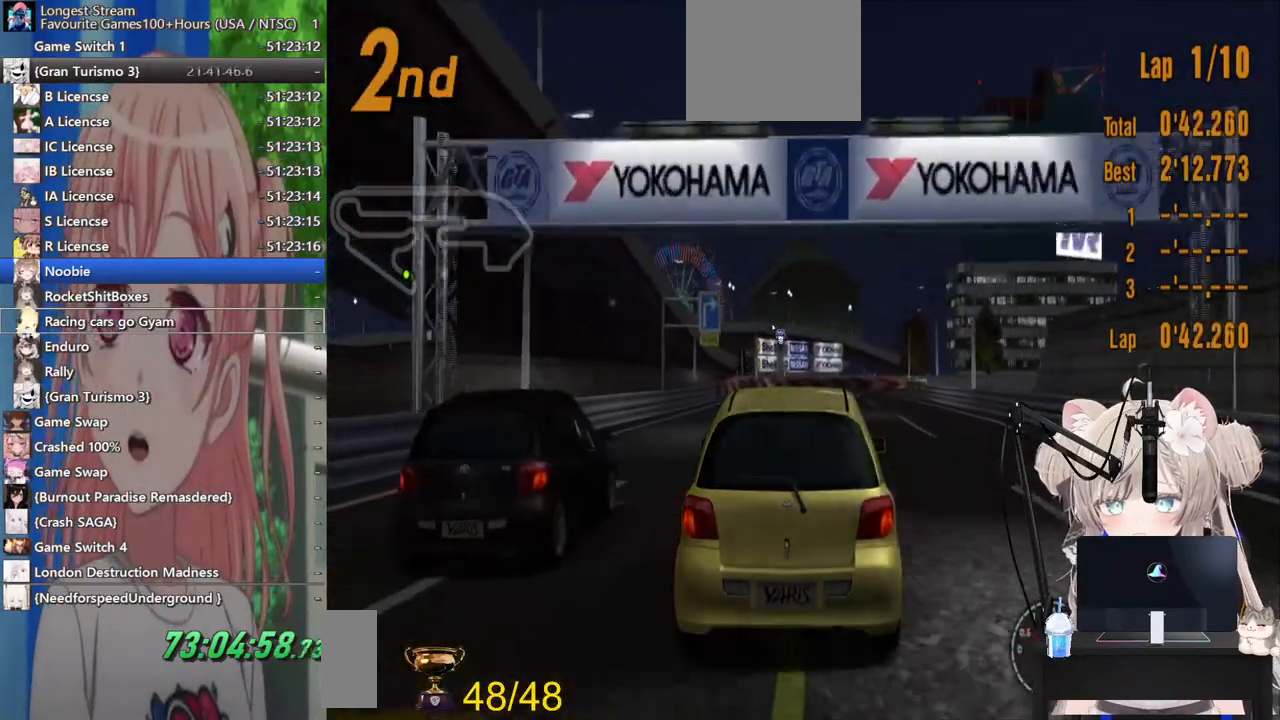
{"buttons": ["R2"], "left_stick": "center", "right_stick": "center", "events": [[33, "CROSS", "up"]]}
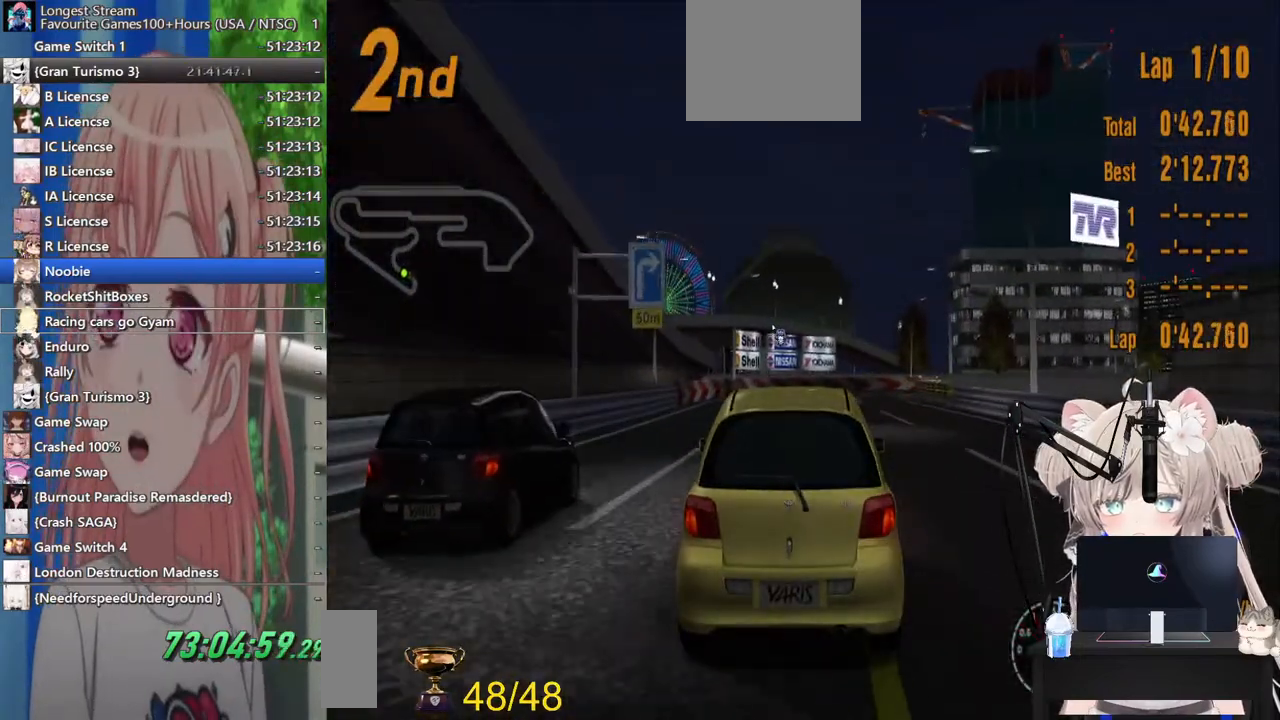
{"buttons": ["R2"], "left_stick": "right", "right_stick": "center", "events": [[367, "left_stick", "right"]]}
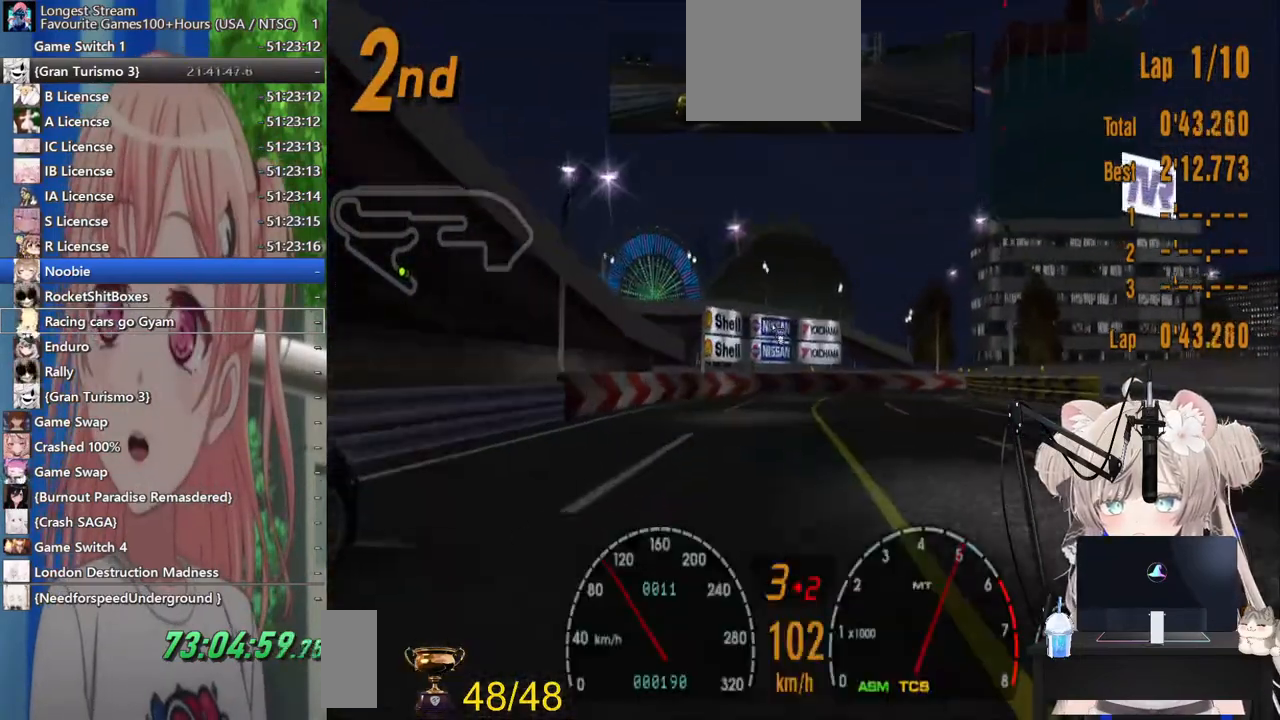
{"buttons": ["R2"], "left_stick": "up-right", "right_stick": "center", "events": [[67, "left_stick", "up-right"]]}
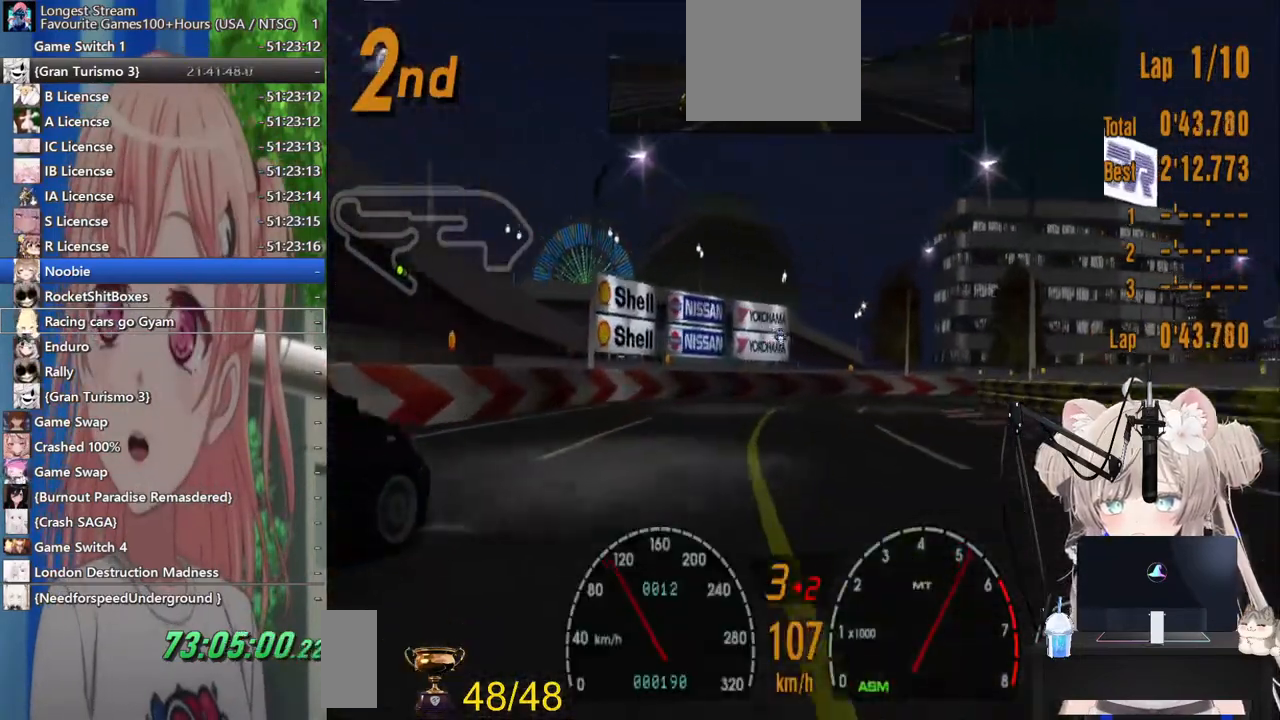
{"buttons": [], "left_stick": "up-right", "right_stick": "center", "events": [[133, "R2", "up"]]}
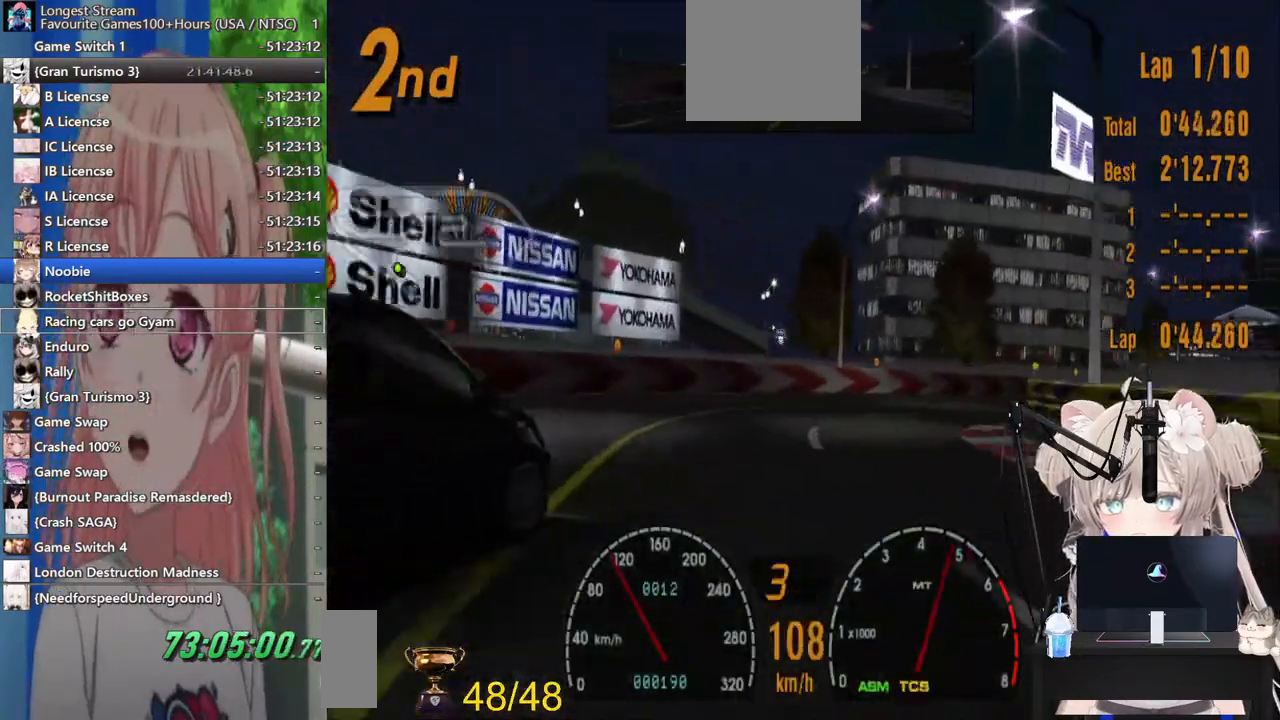
{"buttons": [], "left_stick": "up-right", "right_stick": "center"}
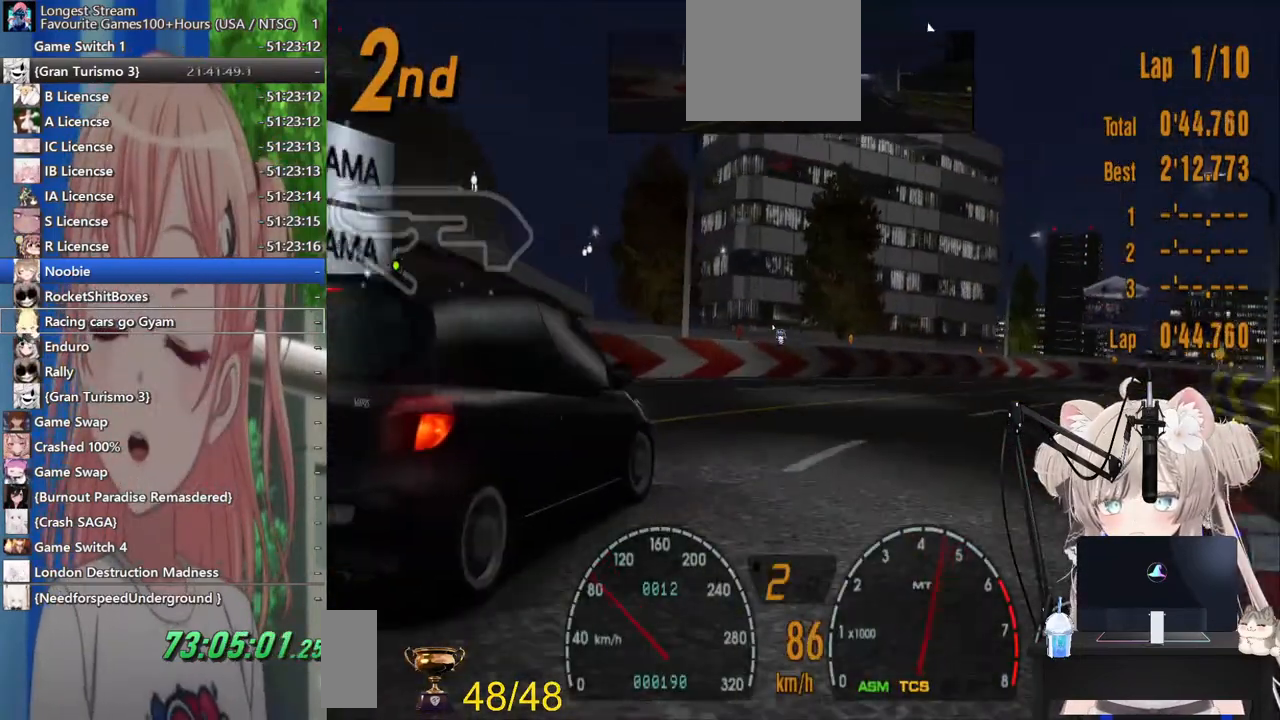
{"buttons": ["R2"], "left_stick": "up-right", "right_stick": "center", "events": [[17, "R2", "down"]]}
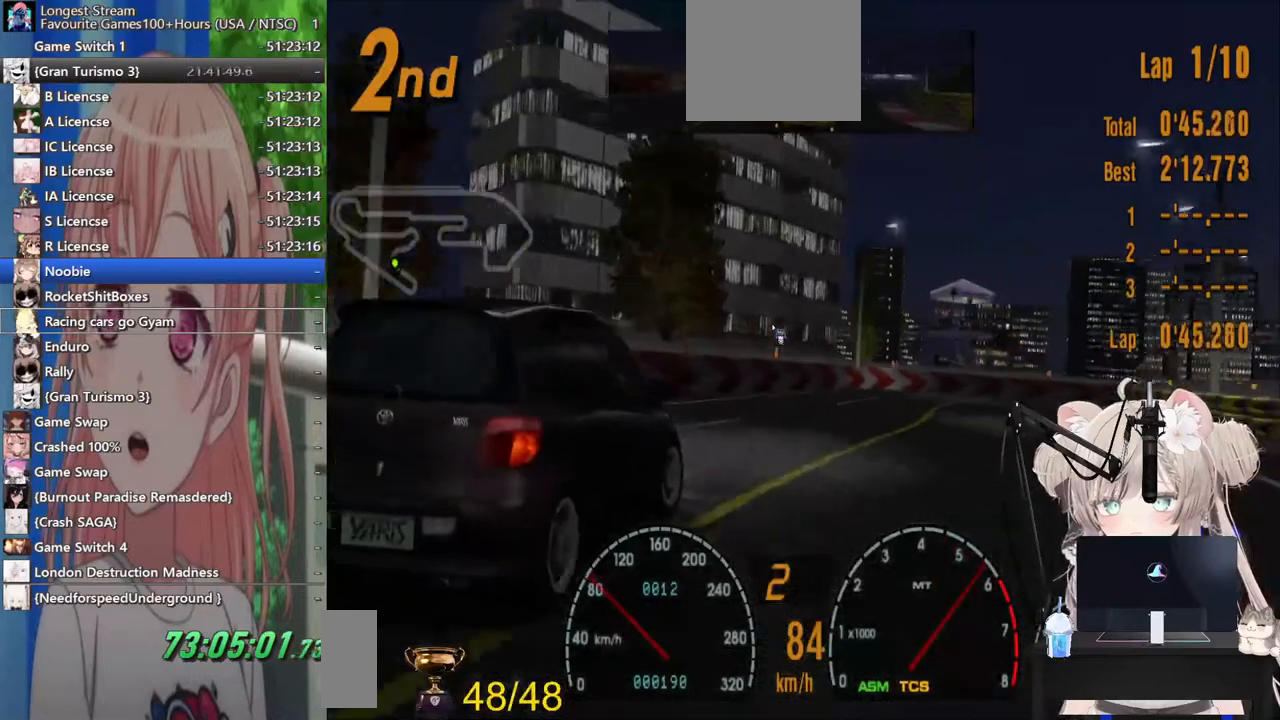
{"buttons": [], "left_stick": "up-right", "right_stick": "center"}
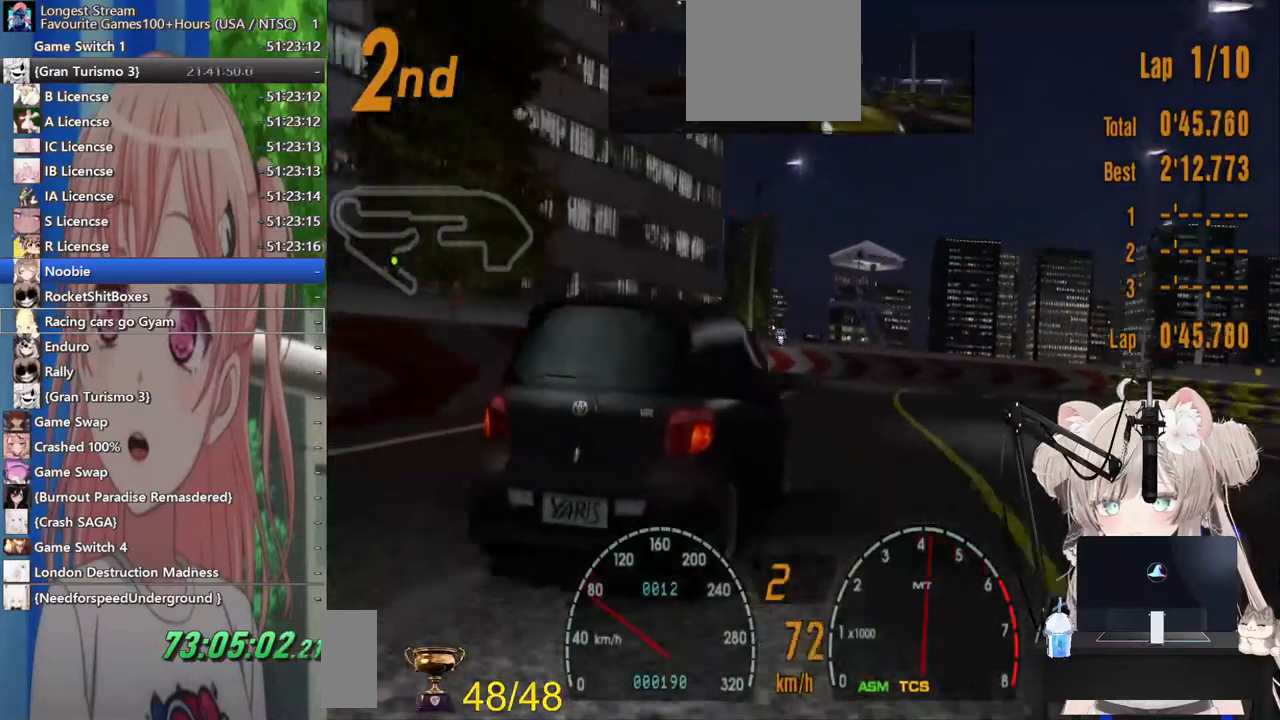
{"buttons": [], "left_stick": "up-right", "right_stick": "center", "events": [[183, "R2", "down"], [467, "R2", "up"]]}
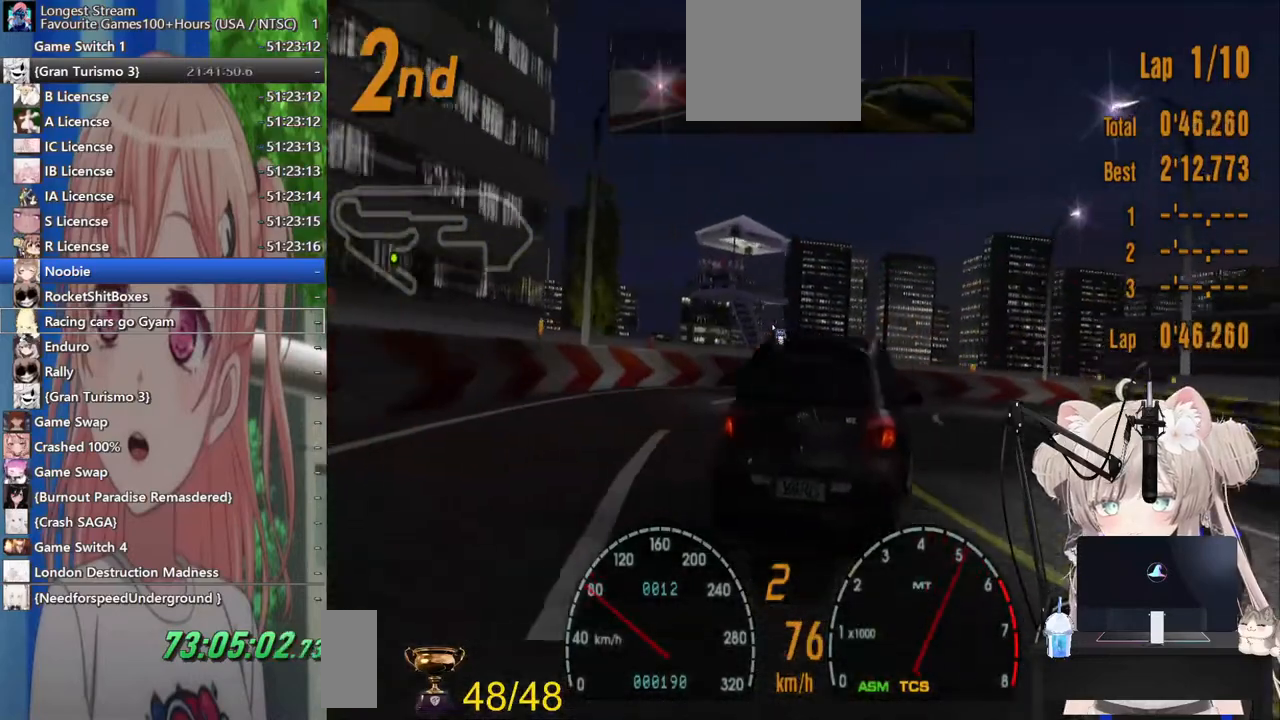
{"buttons": [], "left_stick": "up-right", "right_stick": "center", "events": []}
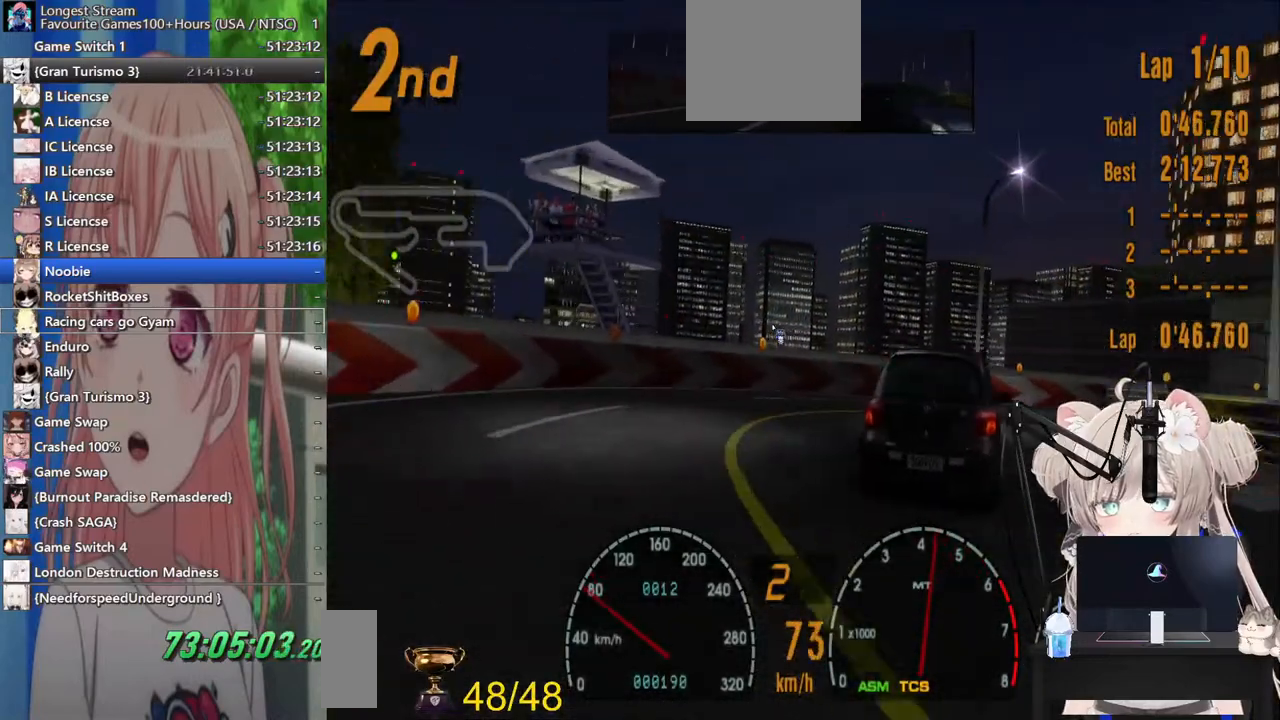
{"buttons": ["R2"], "left_stick": "up-right", "right_stick": "center", "events": [[283, "R2", "down"]]}
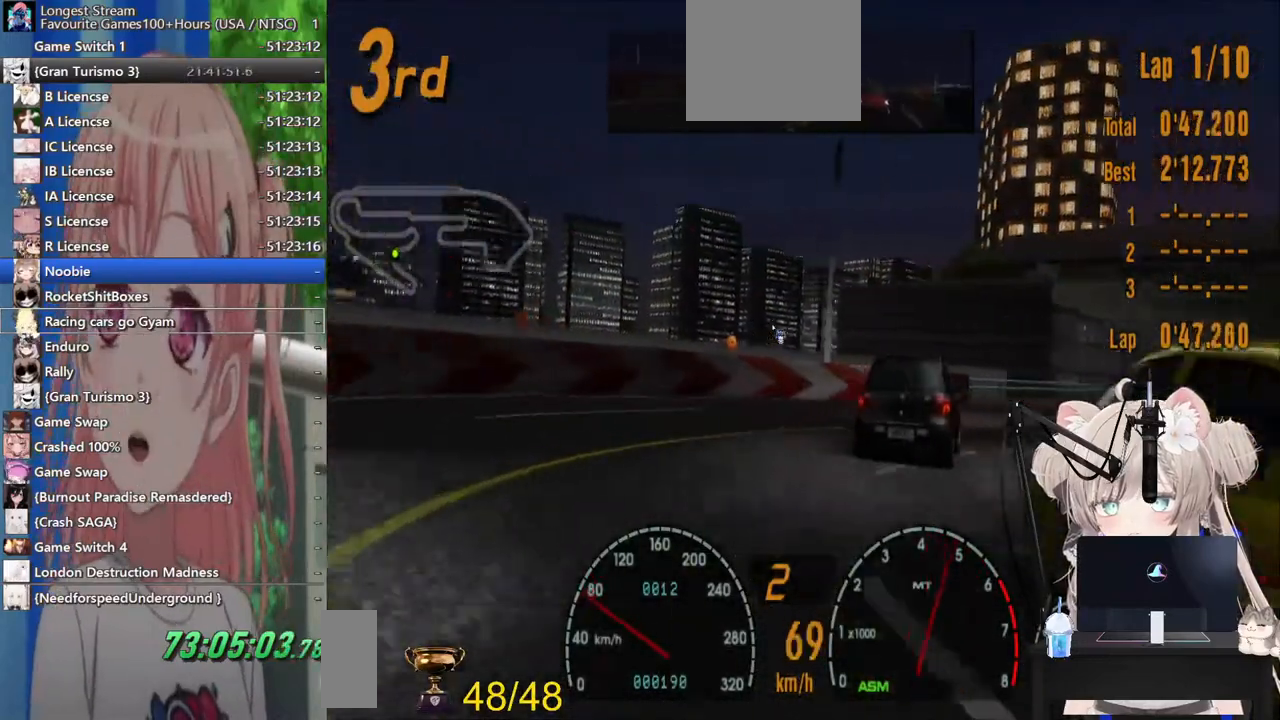
{"buttons": ["R2"], "left_stick": "up-right", "right_stick": "center", "events": []}
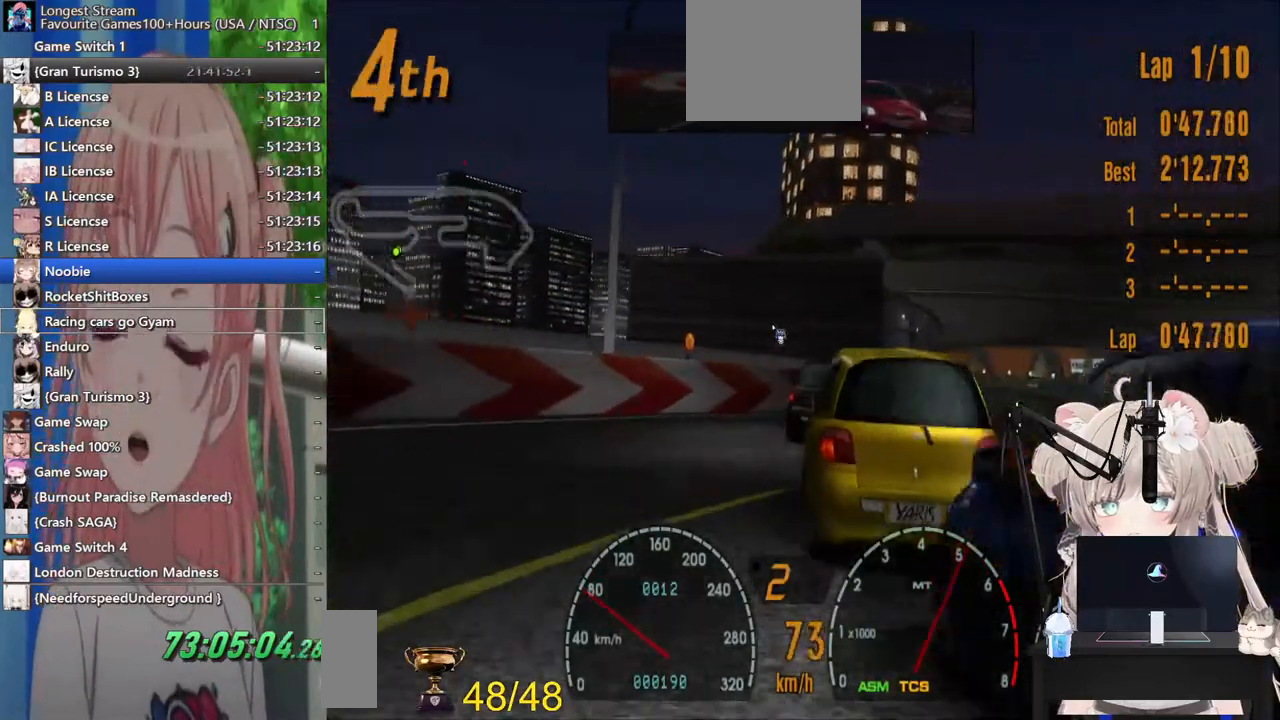
{"buttons": ["R2"], "left_stick": "up-right", "right_stick": "center", "events": []}
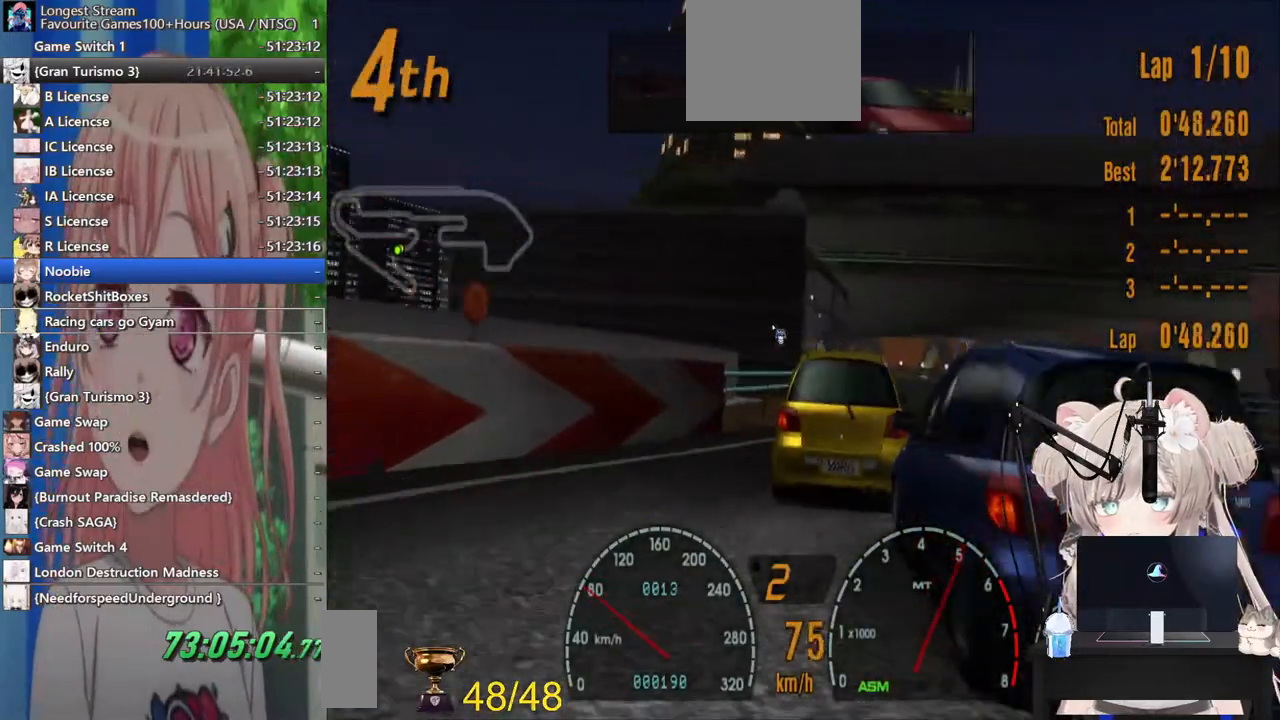
{"buttons": ["R2"], "left_stick": "up-right", "right_stick": "center", "events": []}
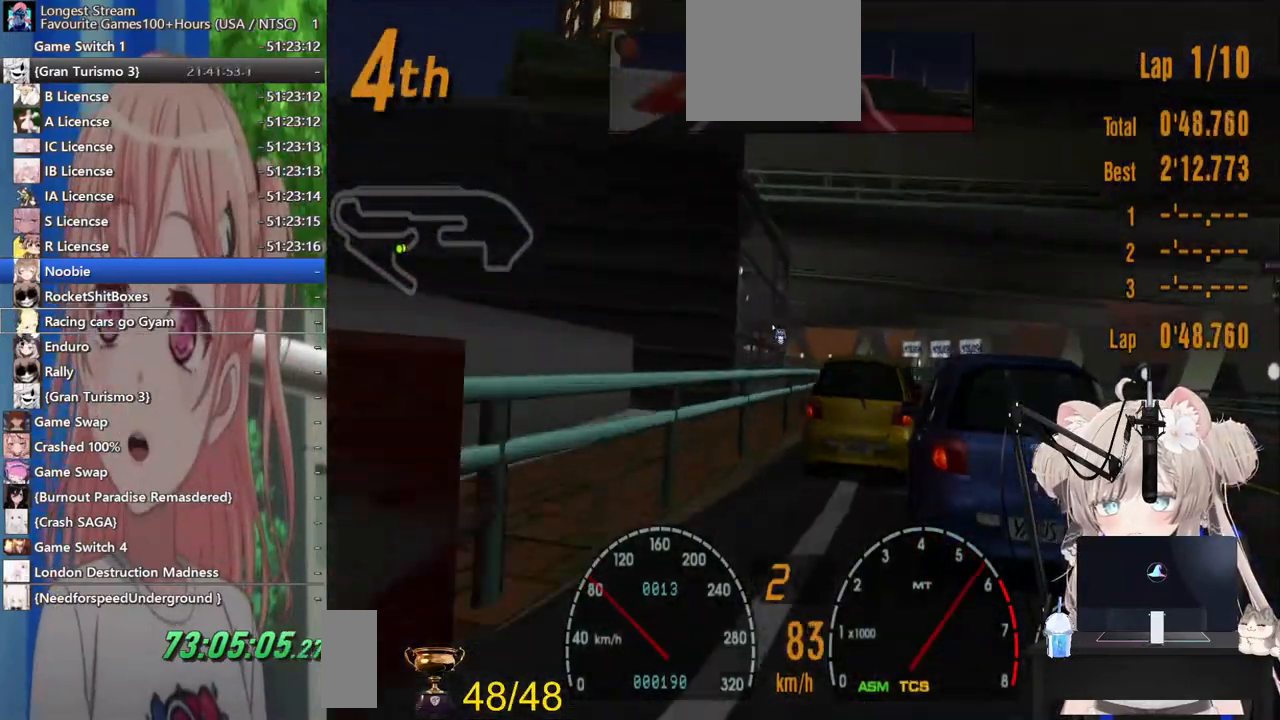
{"buttons": ["R2"], "left_stick": "left", "right_stick": "center", "events": [[500, "left_stick", "left"]]}